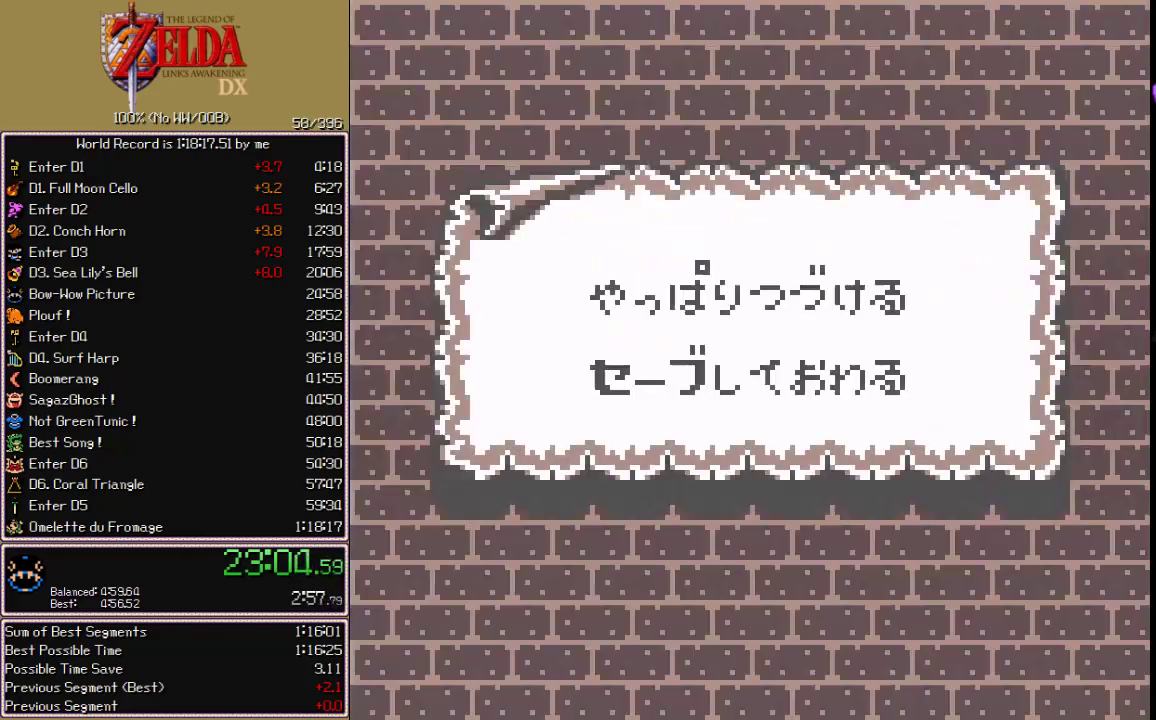
Gameplay with a controller; each line is a JSON object with the inputs held at the frame after it. "events" lists button and stick changes between this image and that frame as [ms after this image, input, new state], when the widget could be followed in between. Not read: CIRCLE CROSS L3 R3 START X.
{"buttons": [], "events": [[167, "DPAD_DOWN", "down"], [267, "DPAD_DOWN", "up"]]}
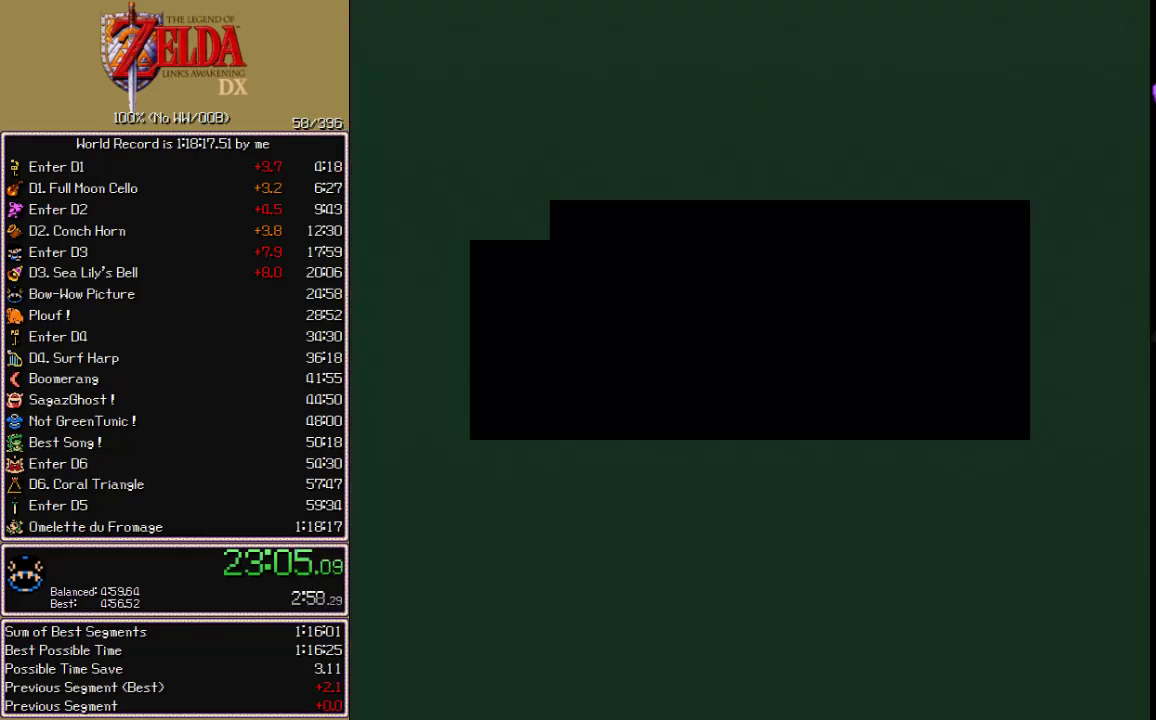
{"buttons": [], "events": []}
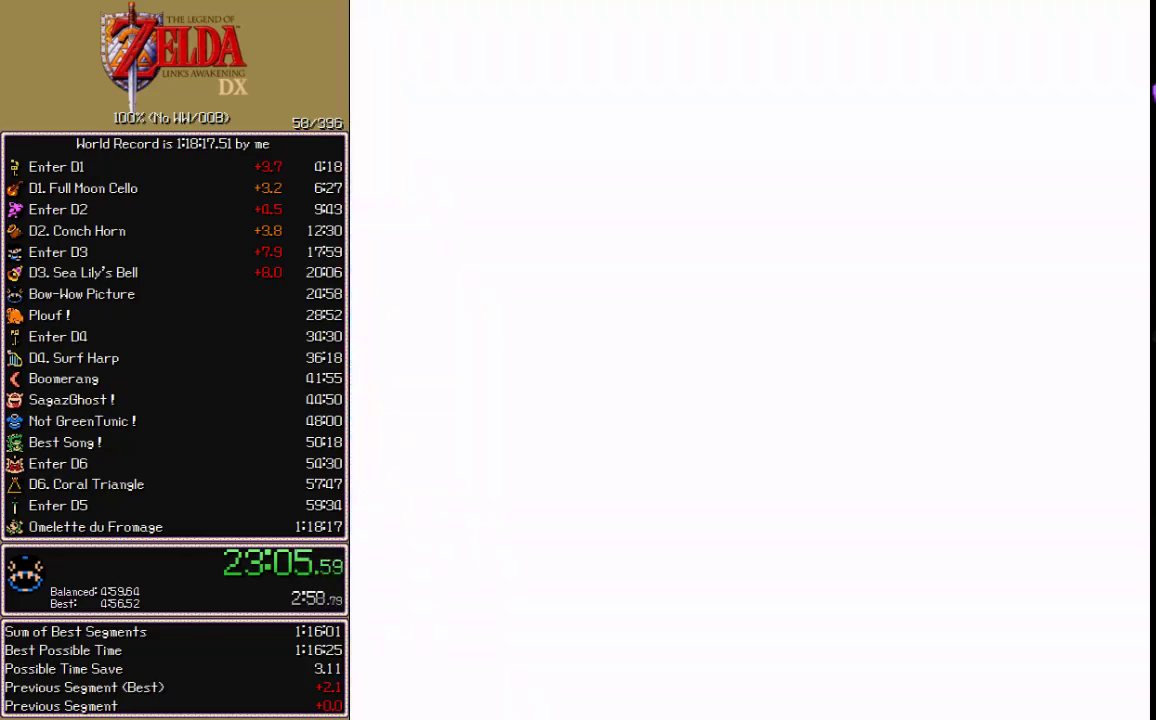
{"buttons": [], "events": []}
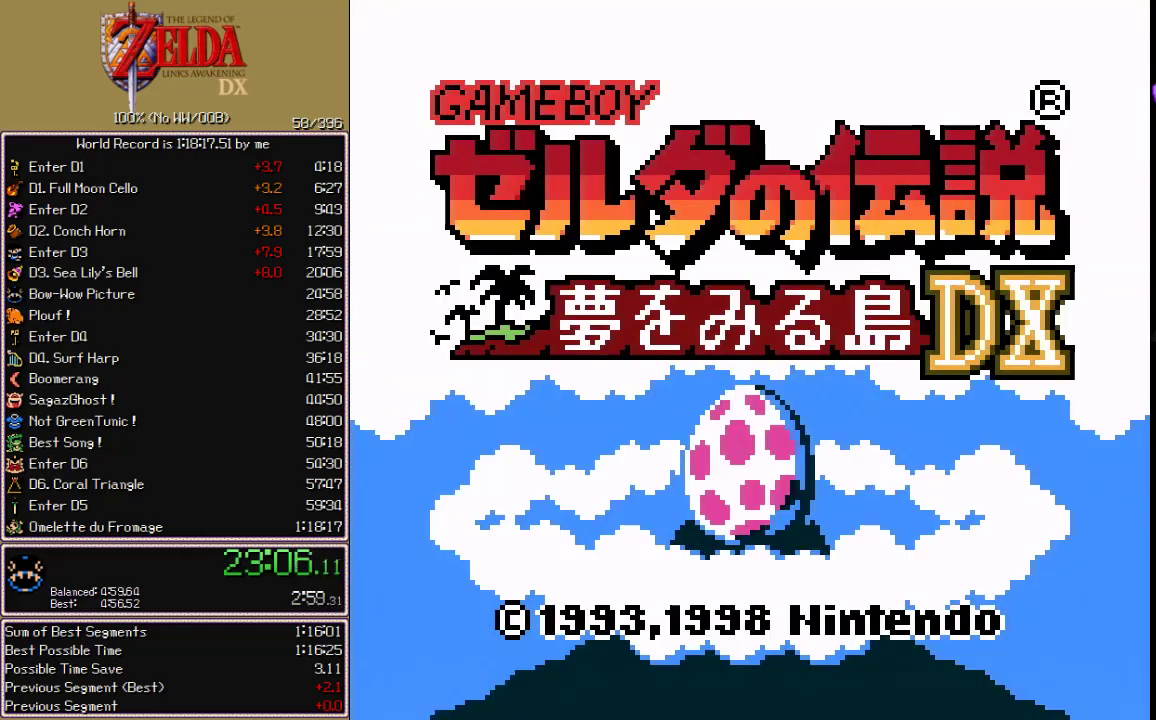
{"buttons": [], "events": []}
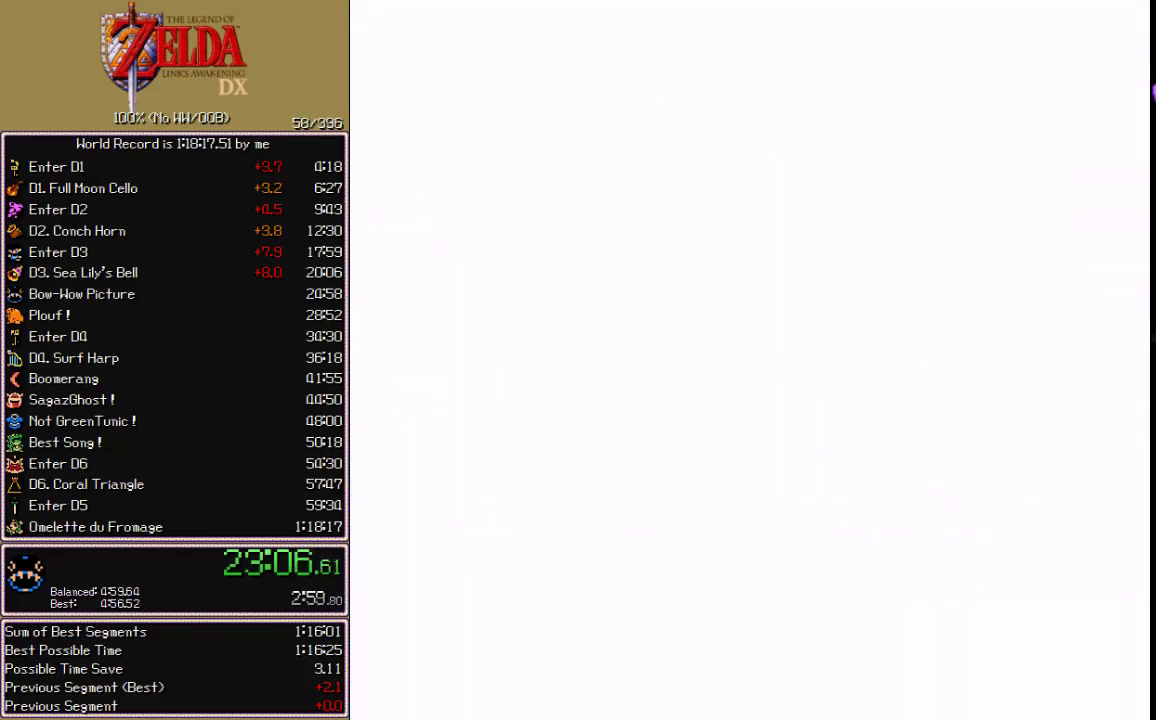
{"buttons": ["B", "DPAD_DOWN"]}
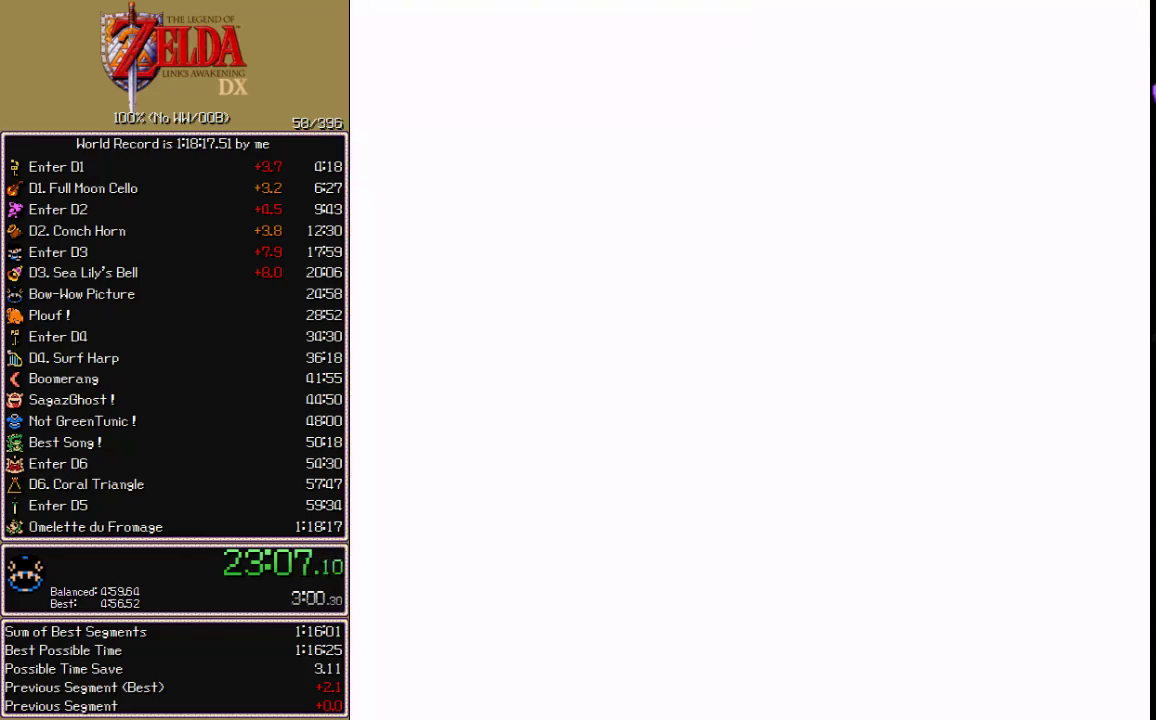
{"buttons": ["B", "DPAD_DOWN"], "events": []}
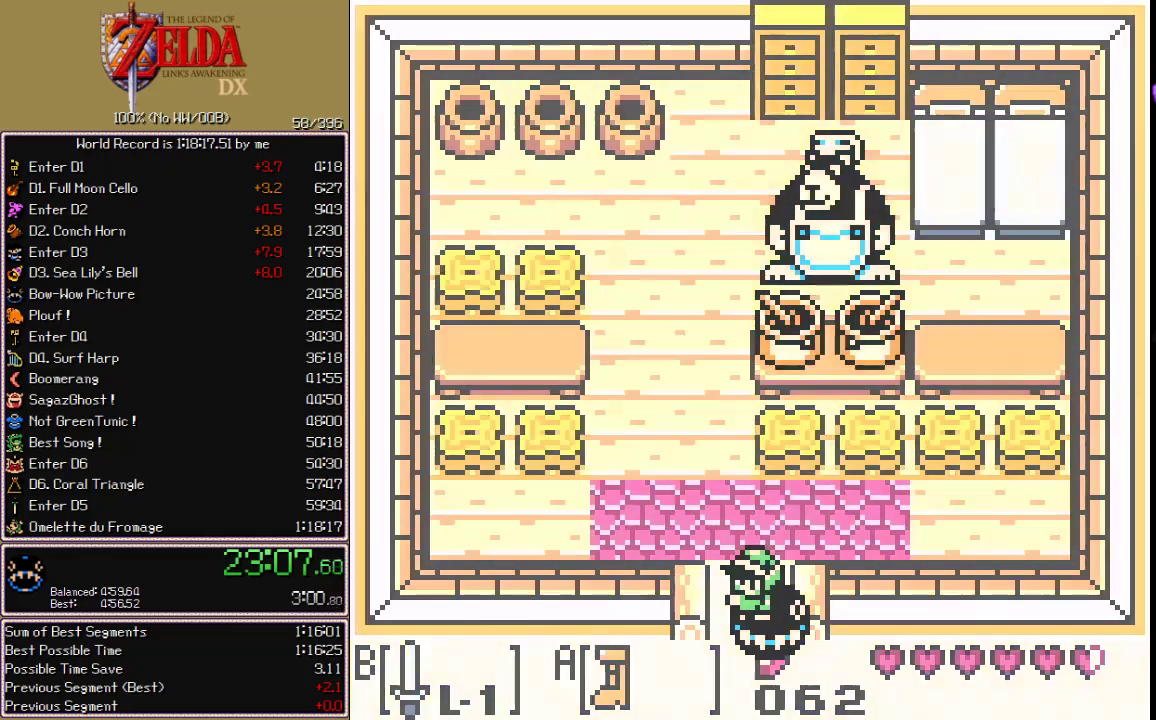
{"buttons": ["A", "DPAD_DOWN"]}
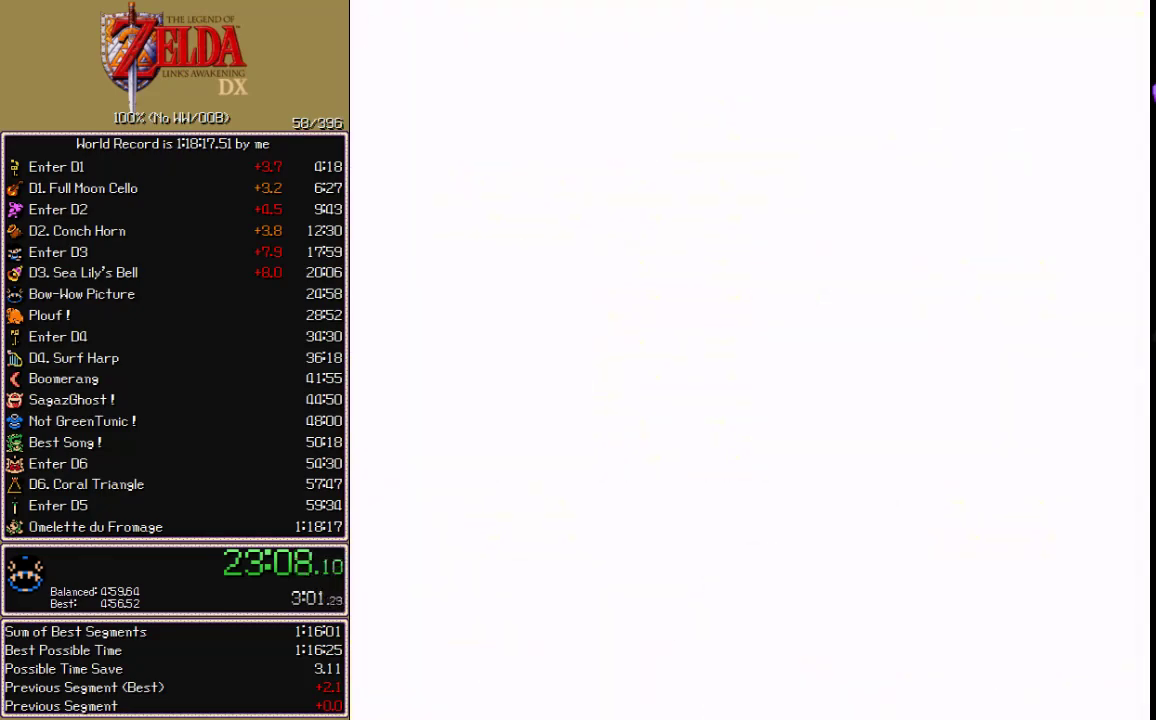
{"buttons": ["A", "DPAD_DOWN"], "events": []}
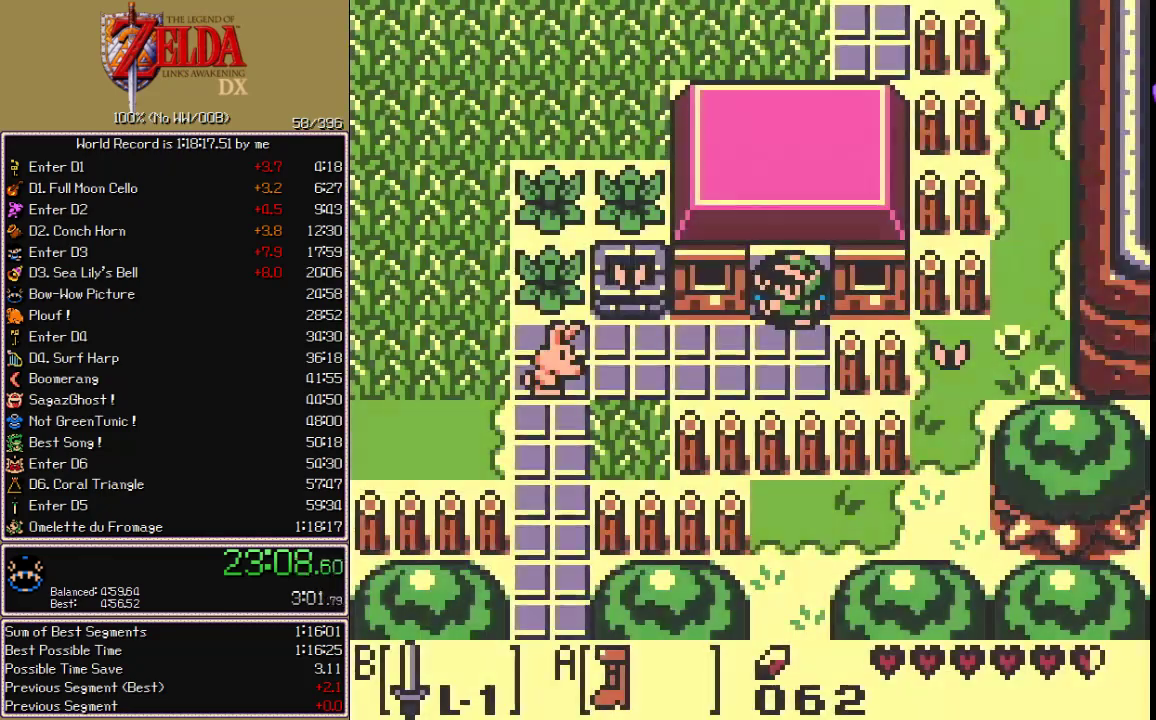
{"buttons": ["A", "DPAD_LEFT"], "events": [[367, "DPAD_DOWN", "up"], [367, "DPAD_LEFT", "down"]]}
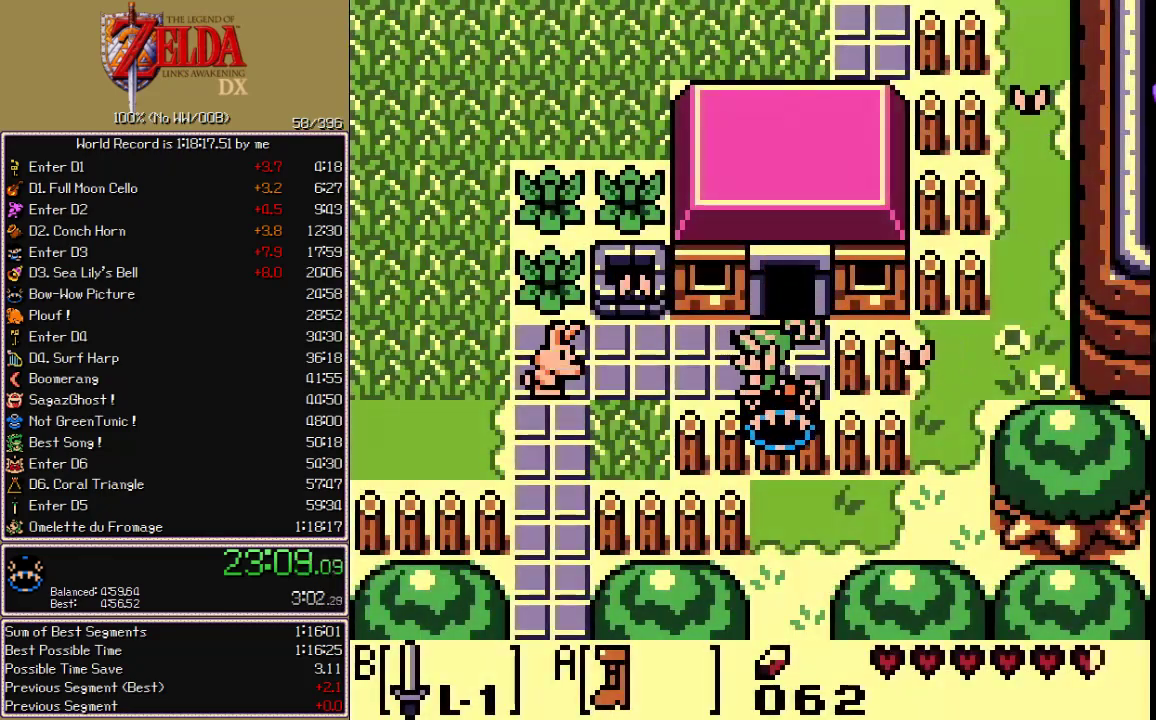
{"buttons": ["A", "DPAD_DOWN", "DPAD_LEFT"], "events": [[200, "DPAD_DOWN", "down"], [200, "DPAD_LEFT", "up"], [333, "DPAD_LEFT", "down"]]}
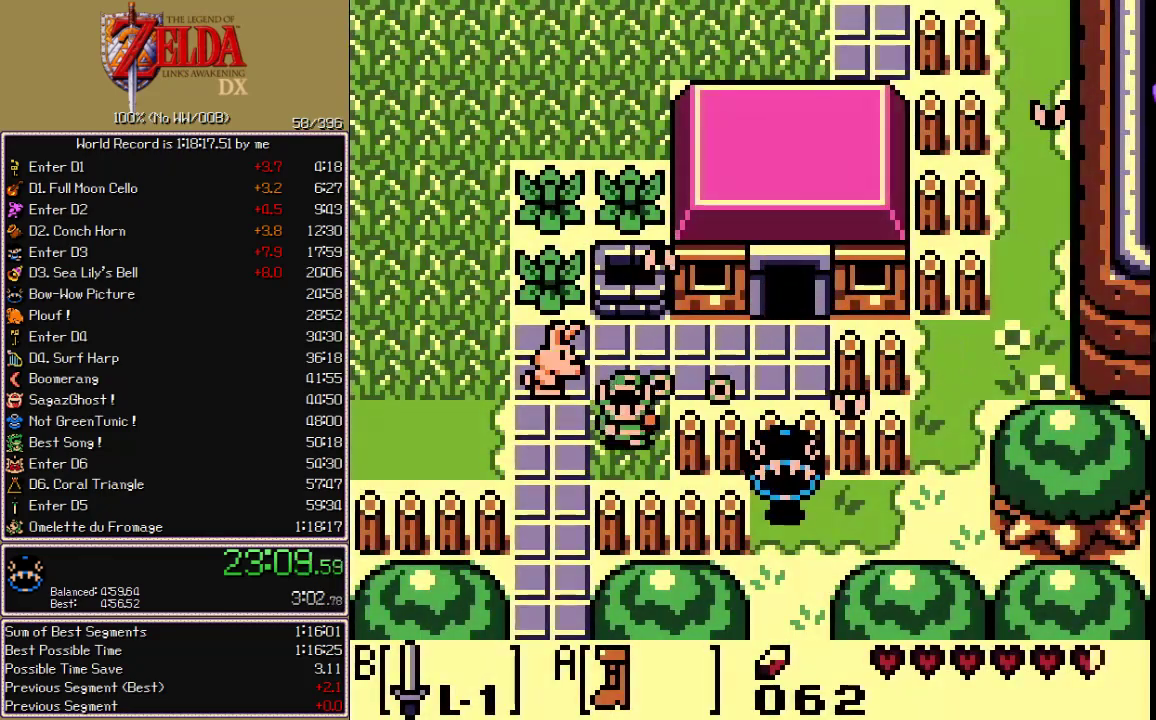
{"buttons": ["A", "DPAD_DOWN"], "events": [[267, "DPAD_LEFT", "up"]]}
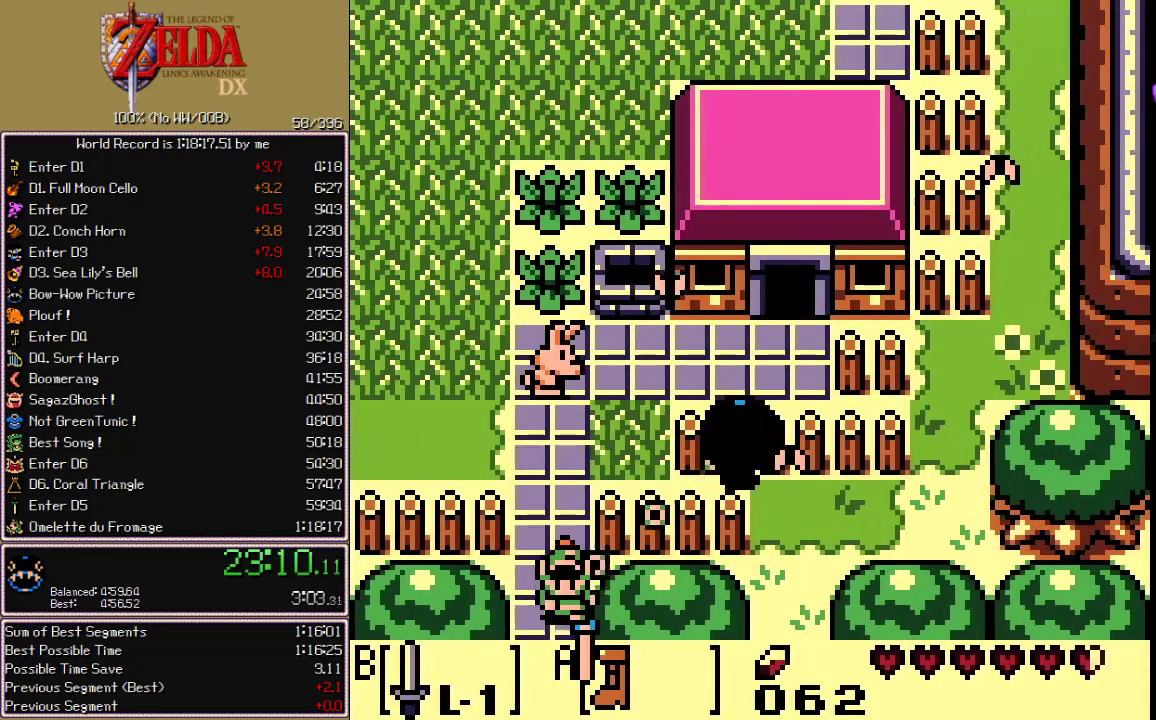
{"buttons": ["A", "DPAD_DOWN"], "events": []}
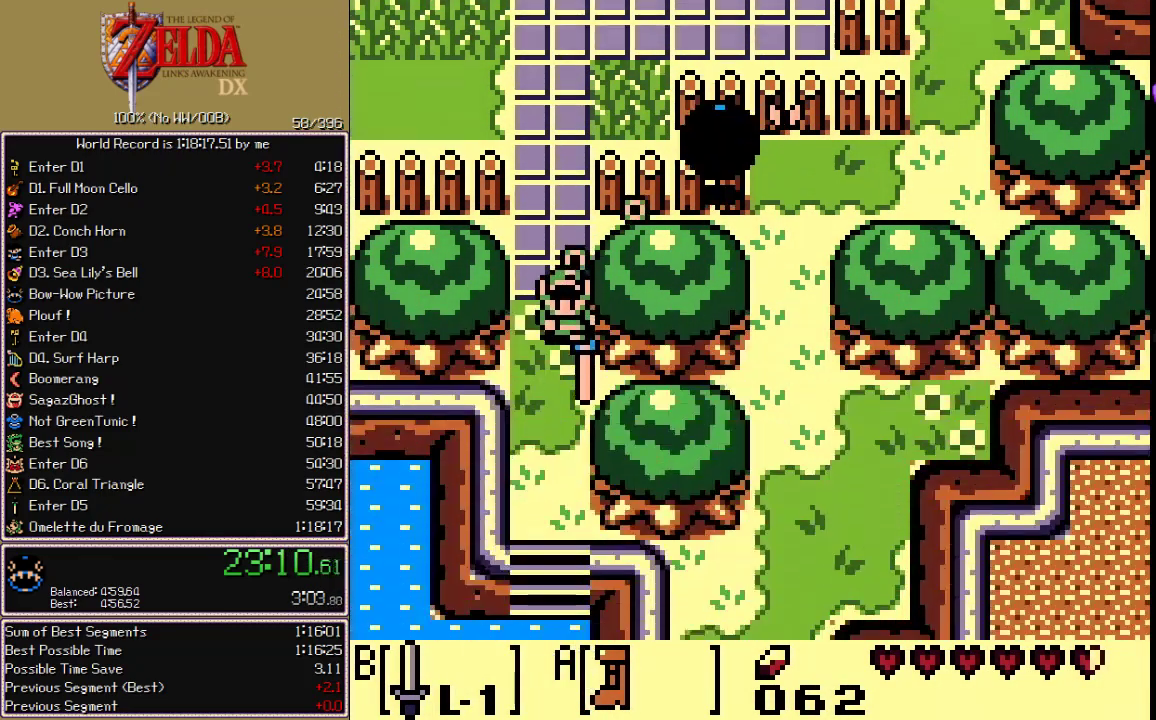
{"buttons": ["A", "DPAD_DOWN"], "events": [[150, "DPAD_LEFT", "down"], [200, "DPAD_LEFT", "up"]]}
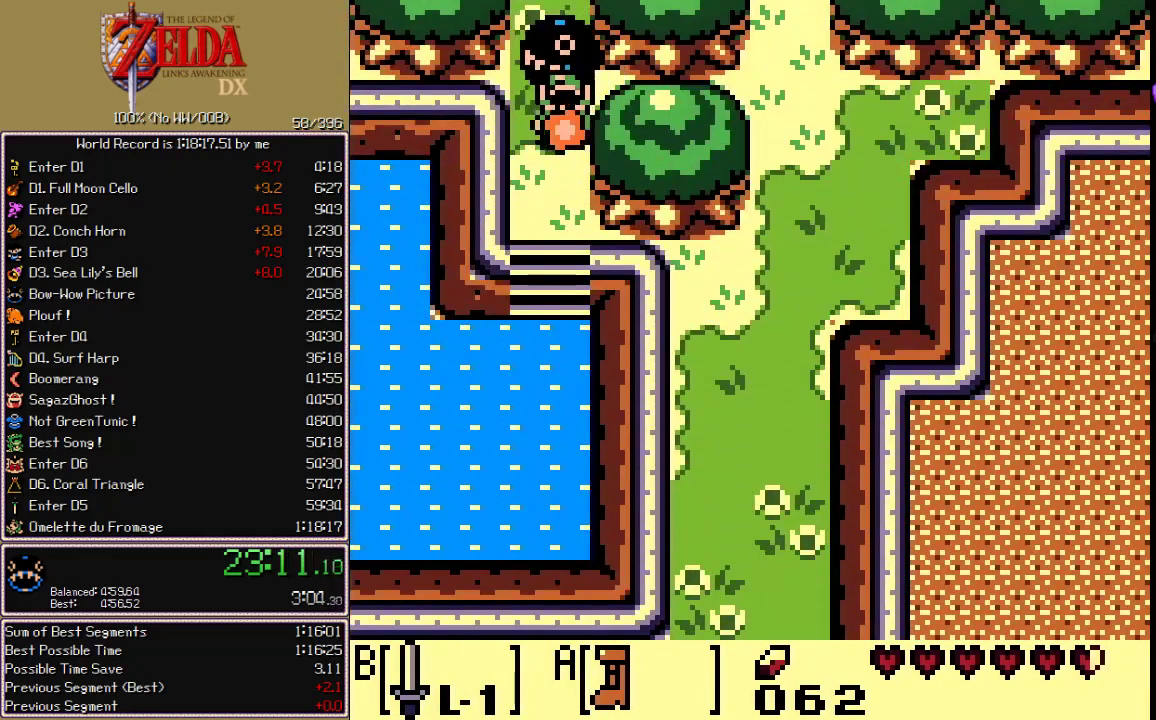
{"buttons": ["A", "DPAD_DOWN"], "events": []}
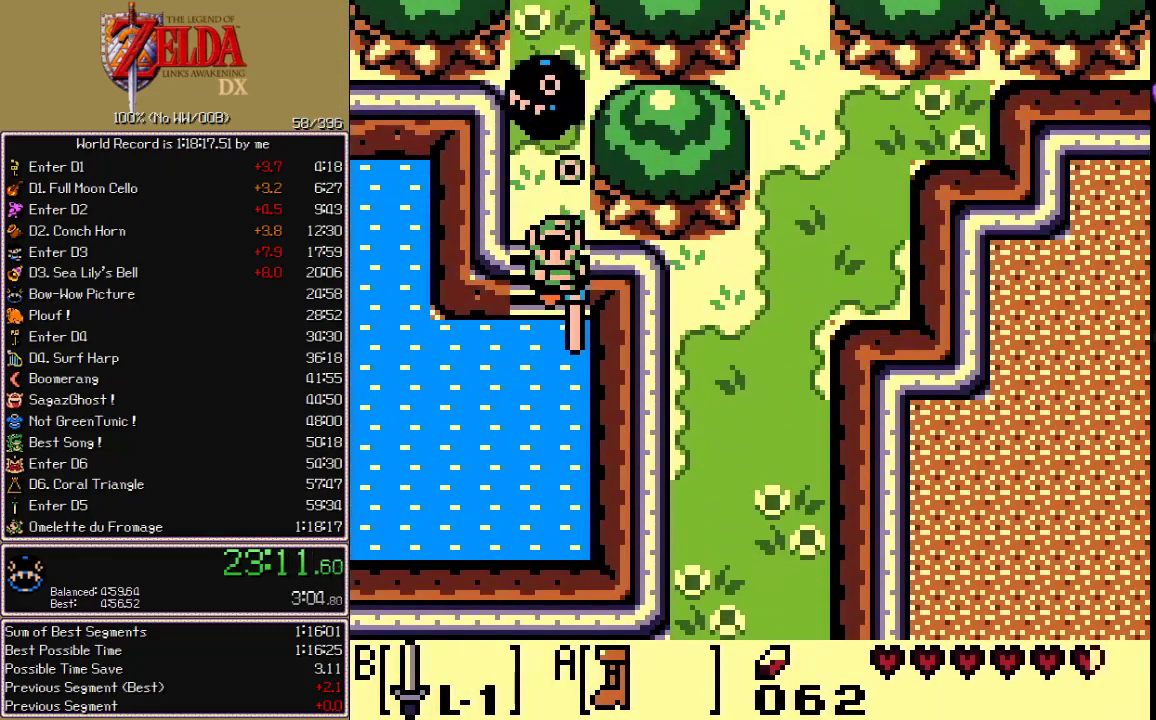
{"buttons": ["A", "DPAD_DOWN", "DPAD_LEFT"], "events": [[183, "DPAD_DOWN", "up"], [183, "DPAD_LEFT", "down"], [300, "DPAD_DOWN", "down"]]}
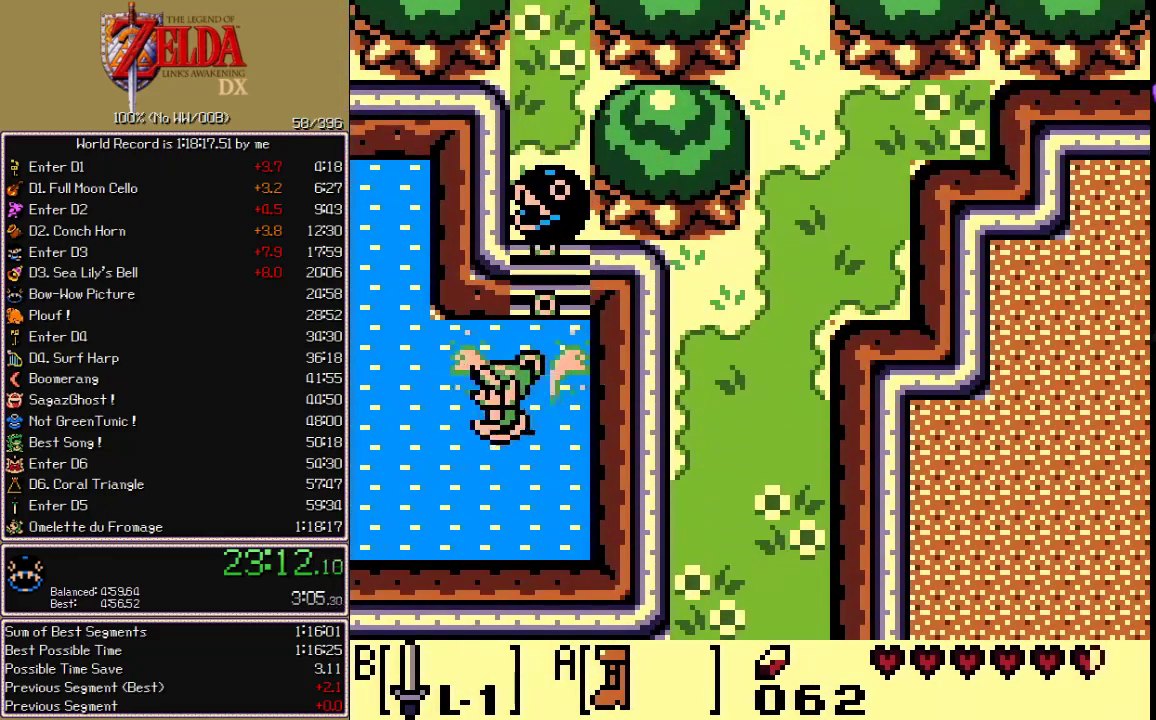
{"buttons": ["A", "DPAD_DOWN", "DPAD_LEFT"], "events": []}
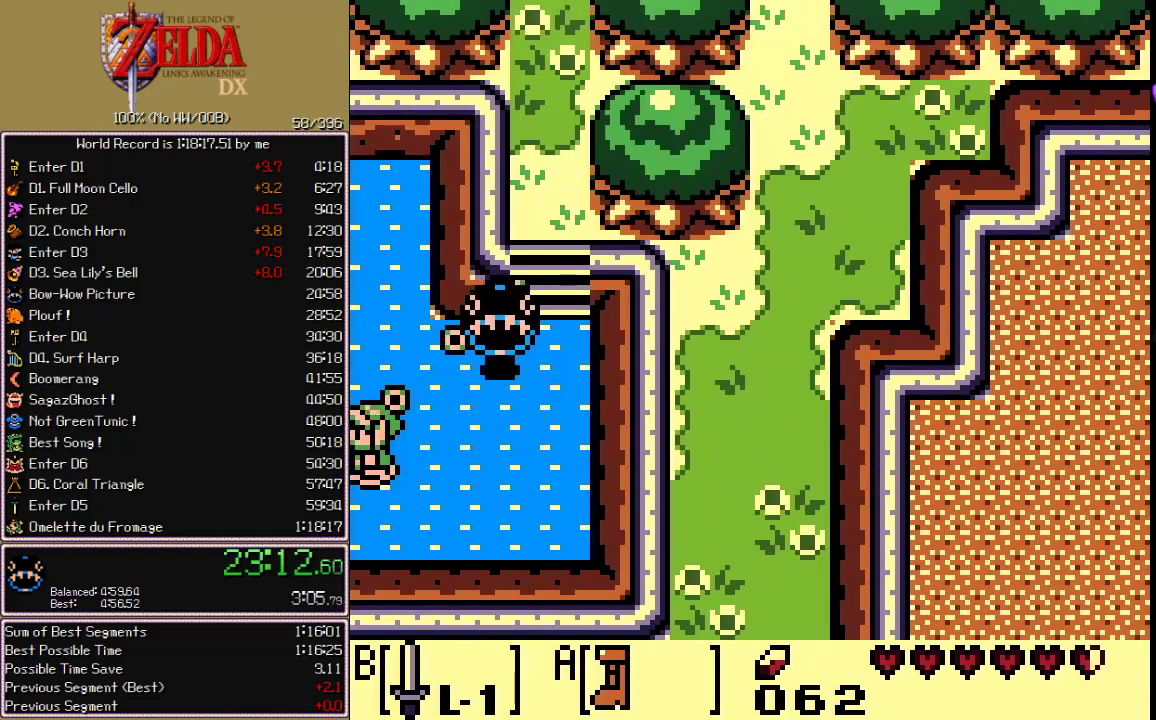
{"buttons": ["A", "DPAD_DOWN", "DPAD_LEFT"], "events": []}
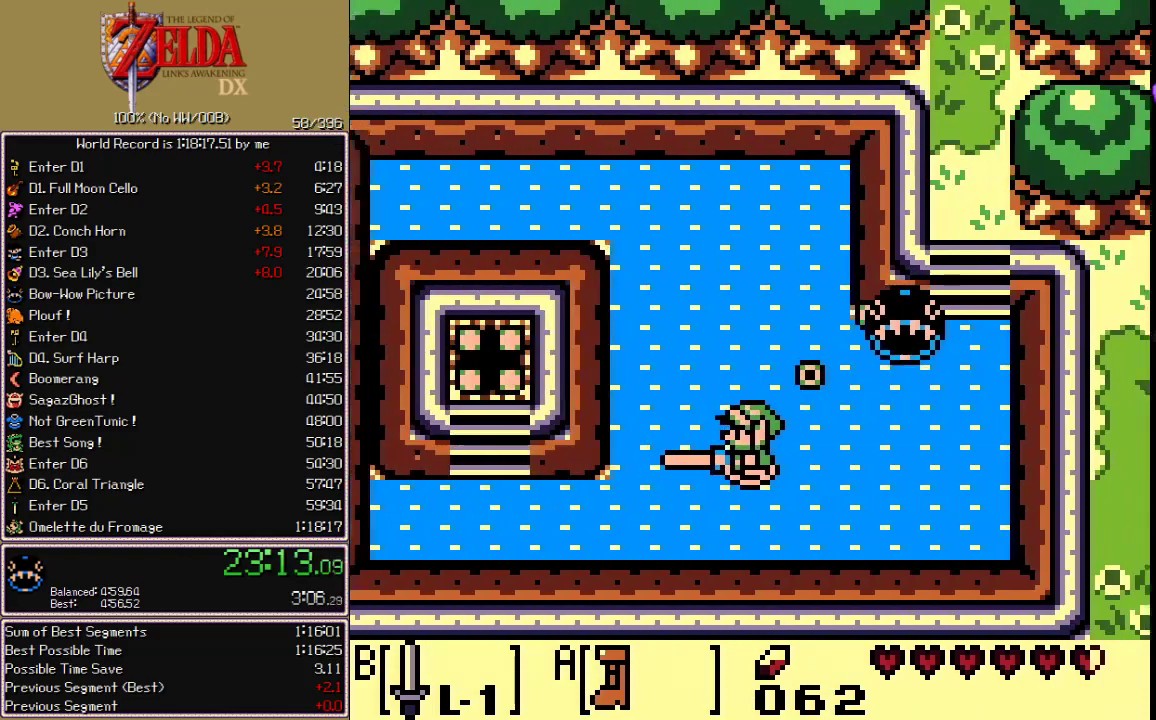
{"buttons": ["A", "DPAD_DOWN", "DPAD_LEFT"], "events": []}